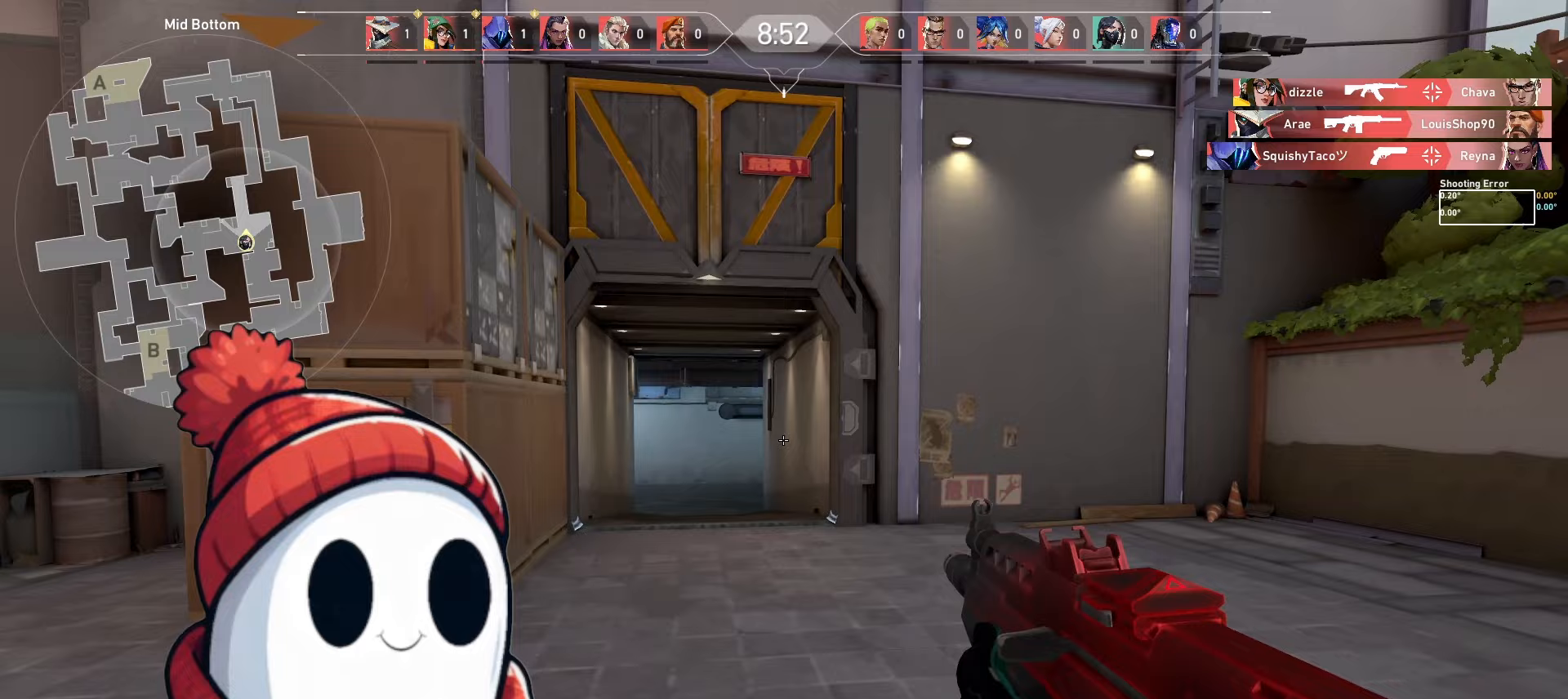
Gameplay with keyboard and mouse; each line is a JSON object with the keys and mouse buttons held at the frame after it. "events" lists presses ("down") and releases ("up") of "a", "ctrl", "d", "e", "f", "q", "r", "s", "shift", "space", "tab", "w", "mouse_left", "mouse_wheel", "mouse_right", "mouse_mb4" and "mouse_mb5" between this image and that frame as [ms after this image, input, new state], when the widget could be followed in between. "mouse_left", "mouse_wheel", "mouse_right", "mouse_mb4", "mouse_mb5" = the "left", "wheel", "right", "mb4", "mb5" buttons of the "mouse" list. No other keys are recorded. "wheel" means that the mouse wheel is clicked or scrolled. Mouse movement is not recorded.
{"keys": ["a"], "mouse": [], "events": []}
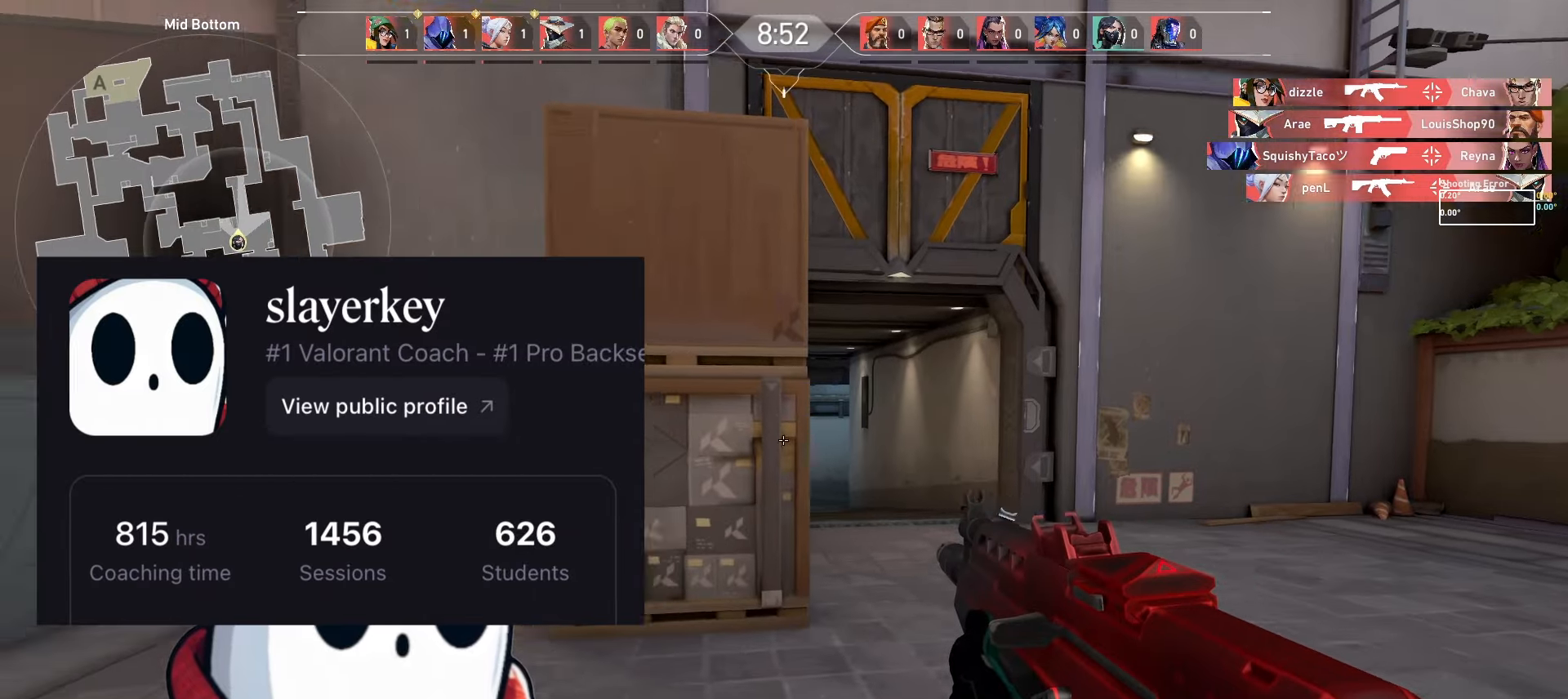
{"keys": ["w"], "mouse": [], "events": [[33, "w", "down"], [117, "a", "up"]]}
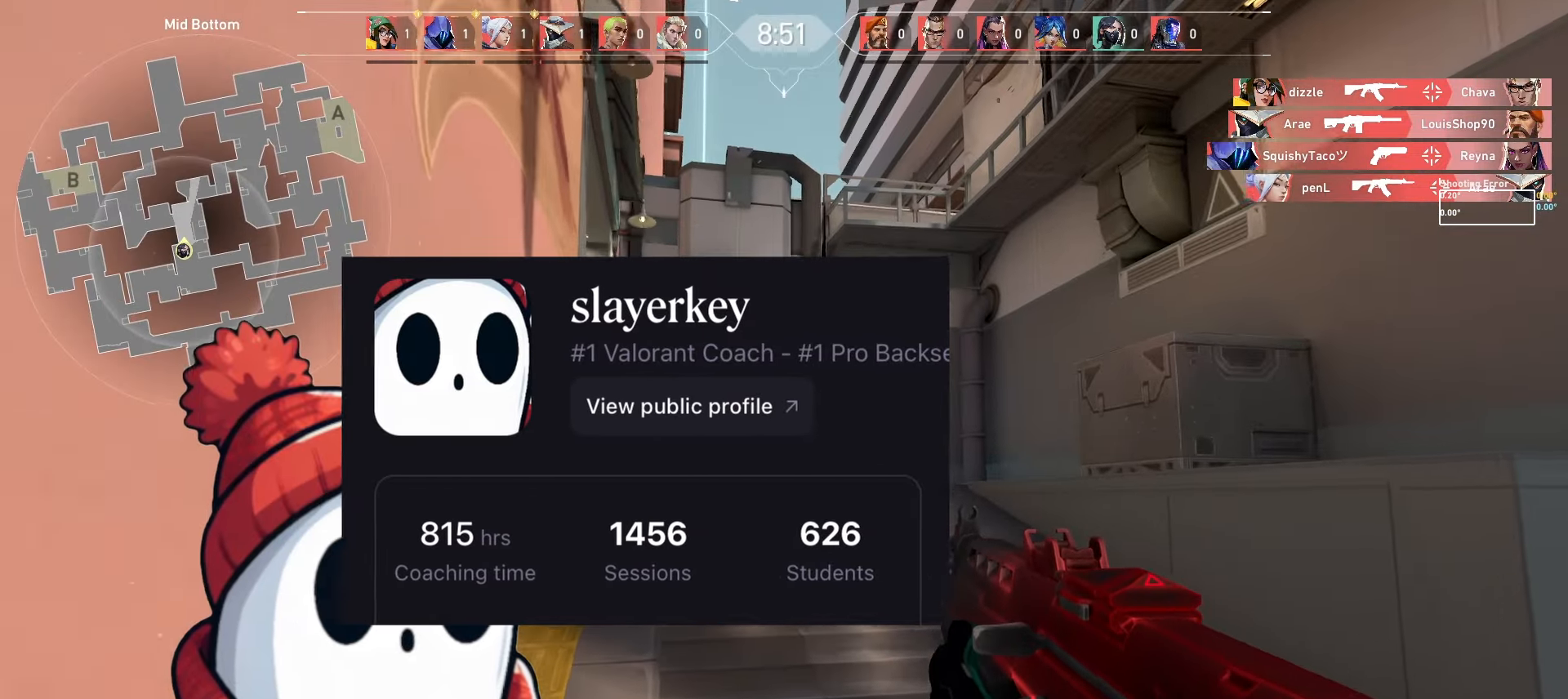
{"keys": [], "mouse": [], "events": [[133, "d", "down"], [317, "w", "up"], [383, "d", "up"]]}
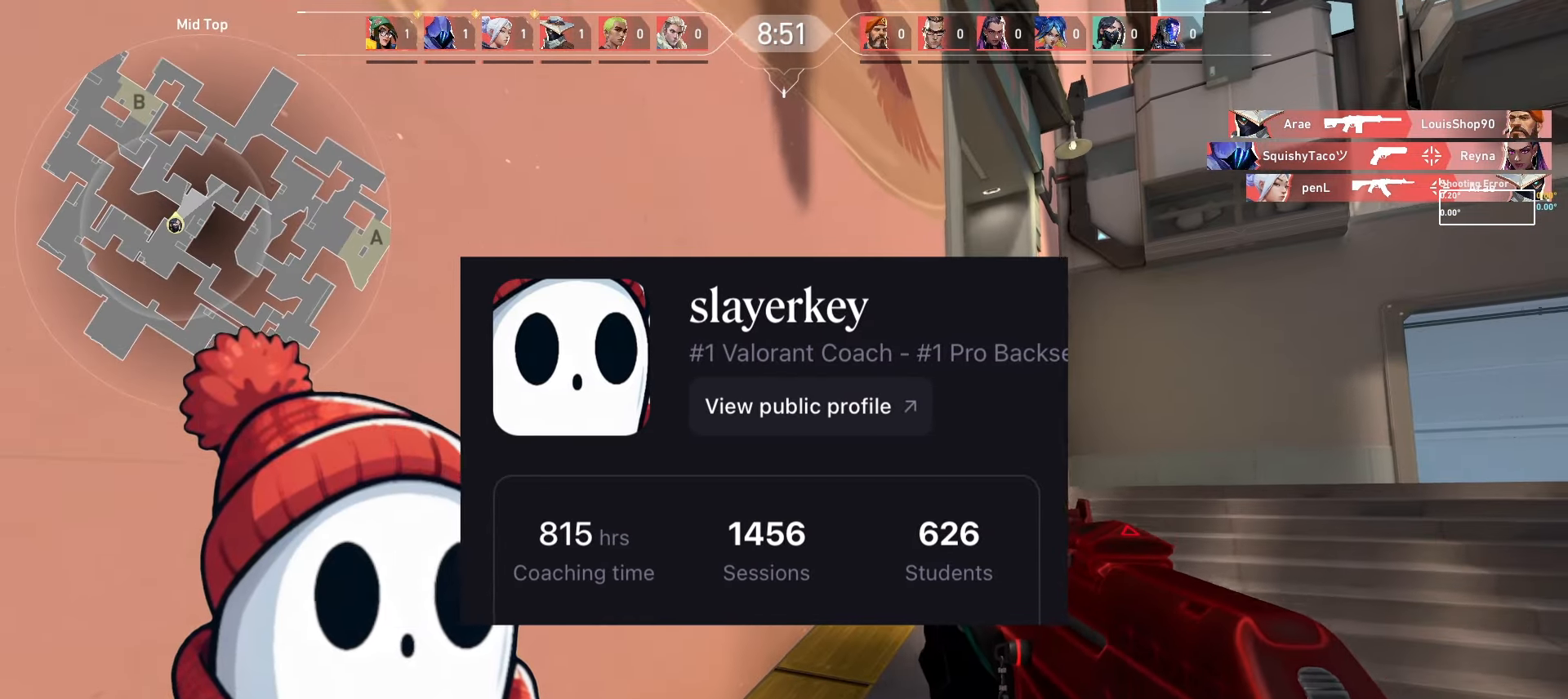
{"keys": [], "mouse": [], "events": []}
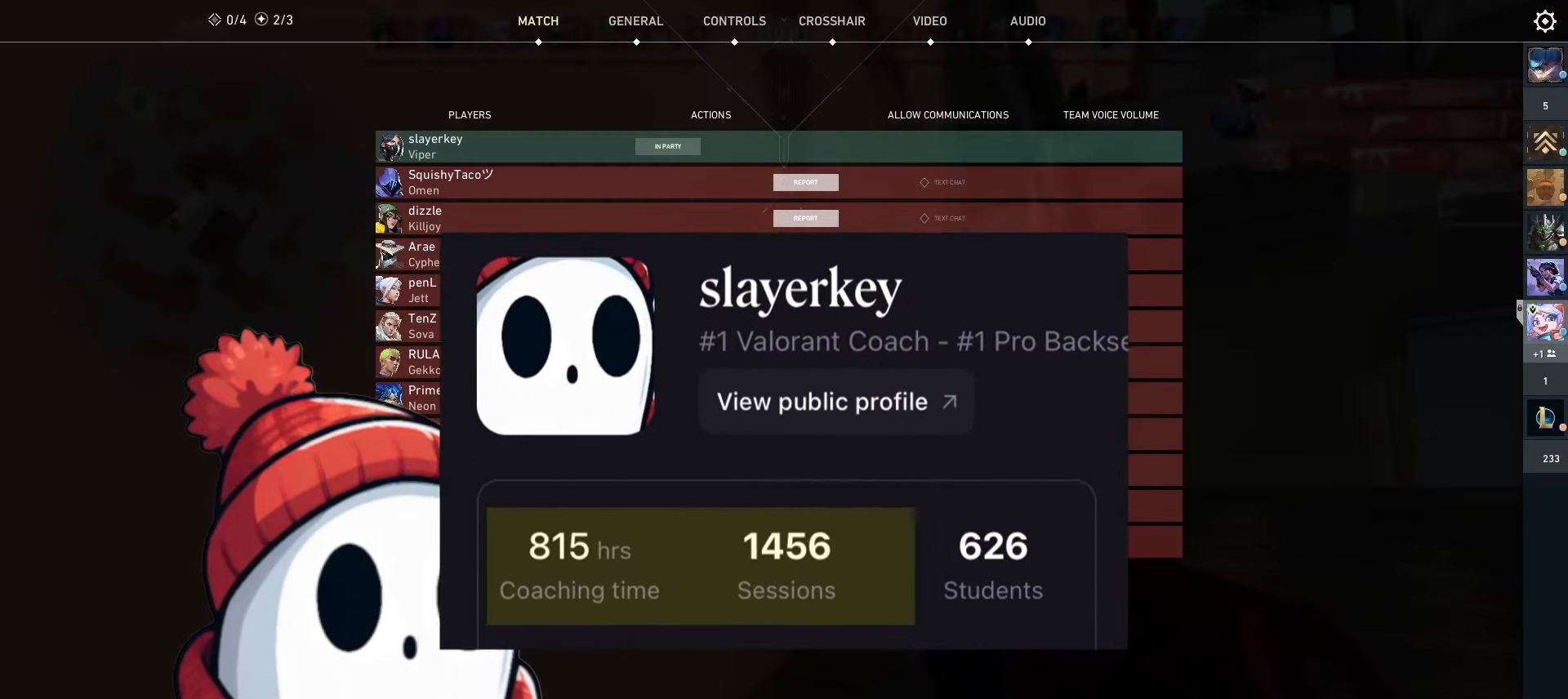
{"keys": [], "mouse": [], "events": [[200, "mouse_left", "down"], [283, "mouse_left", "up"]]}
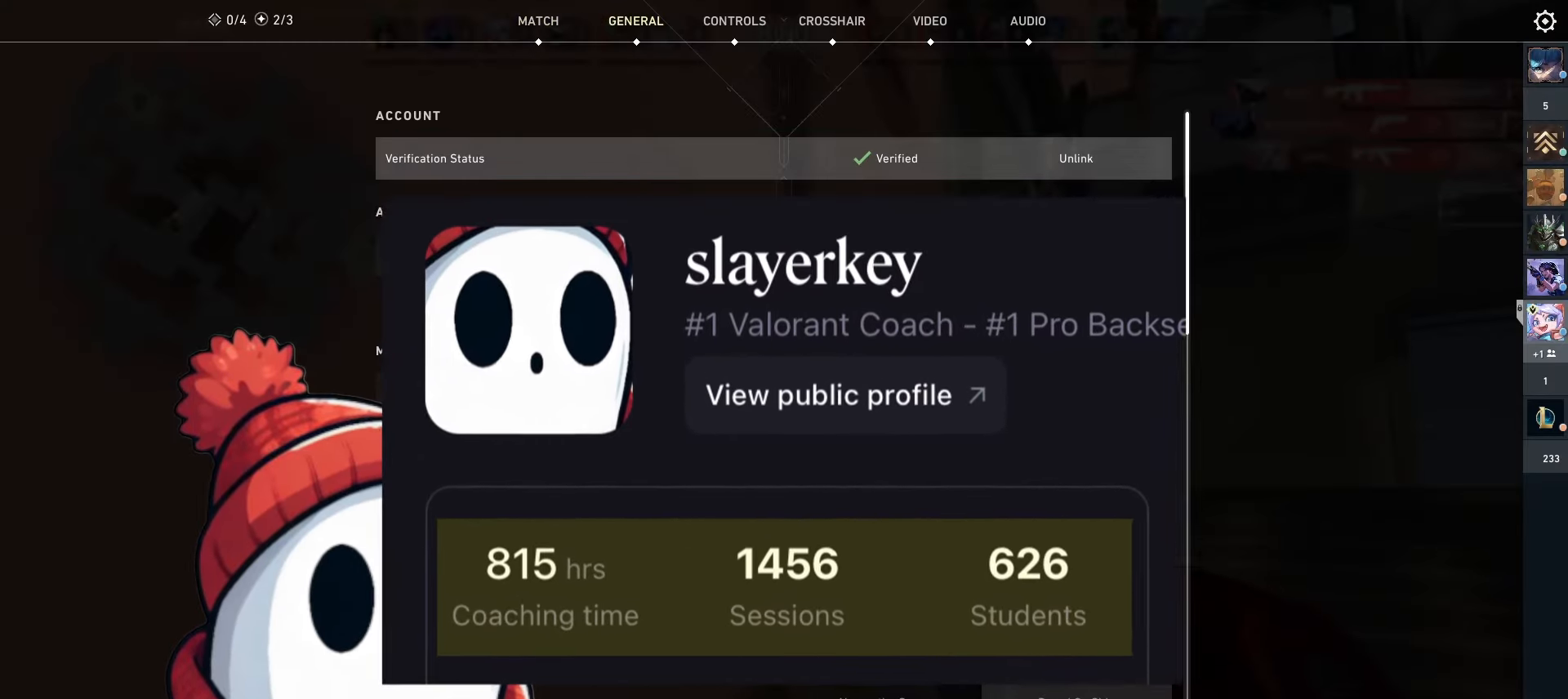
{"keys": [], "mouse": [], "events": []}
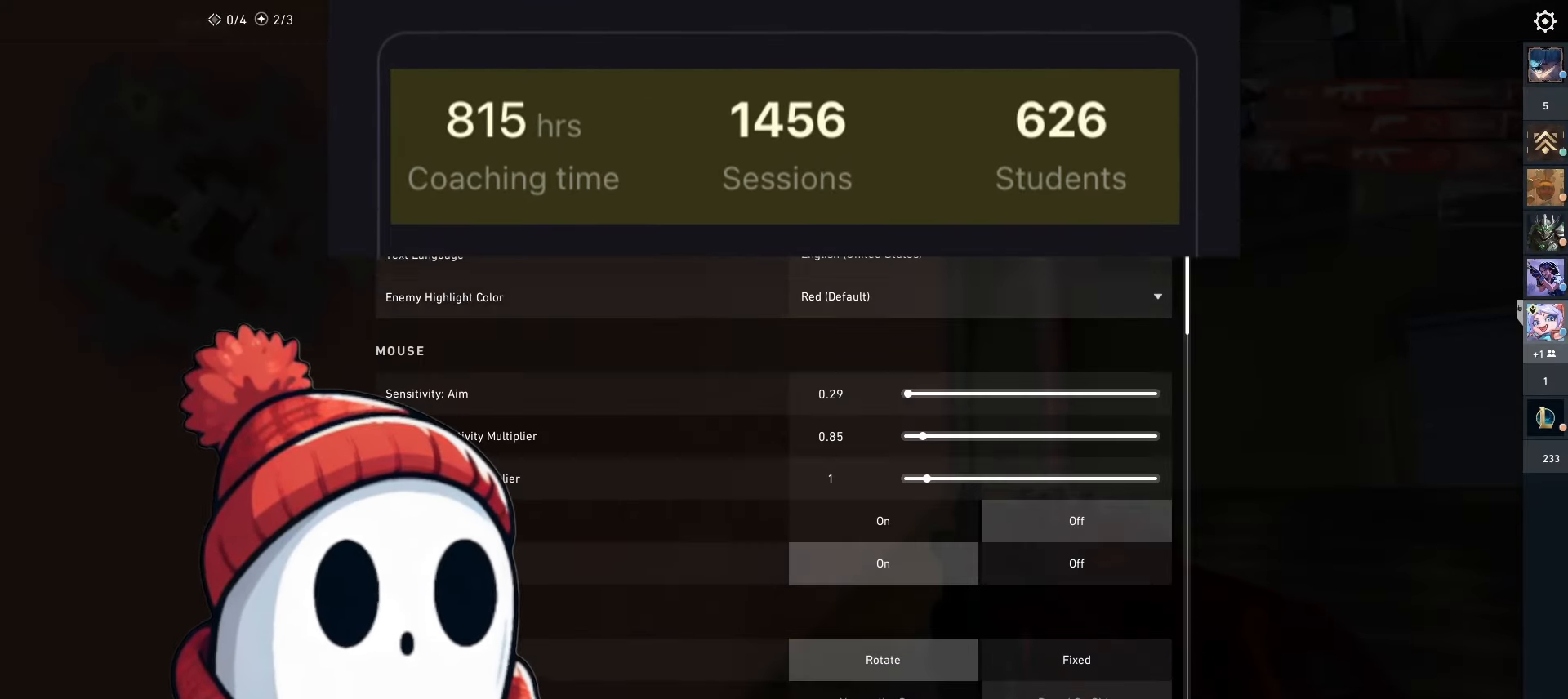
{"keys": [], "mouse": [], "events": [[217, "mouse_left", "down"], [300, "mouse_left", "up"]]}
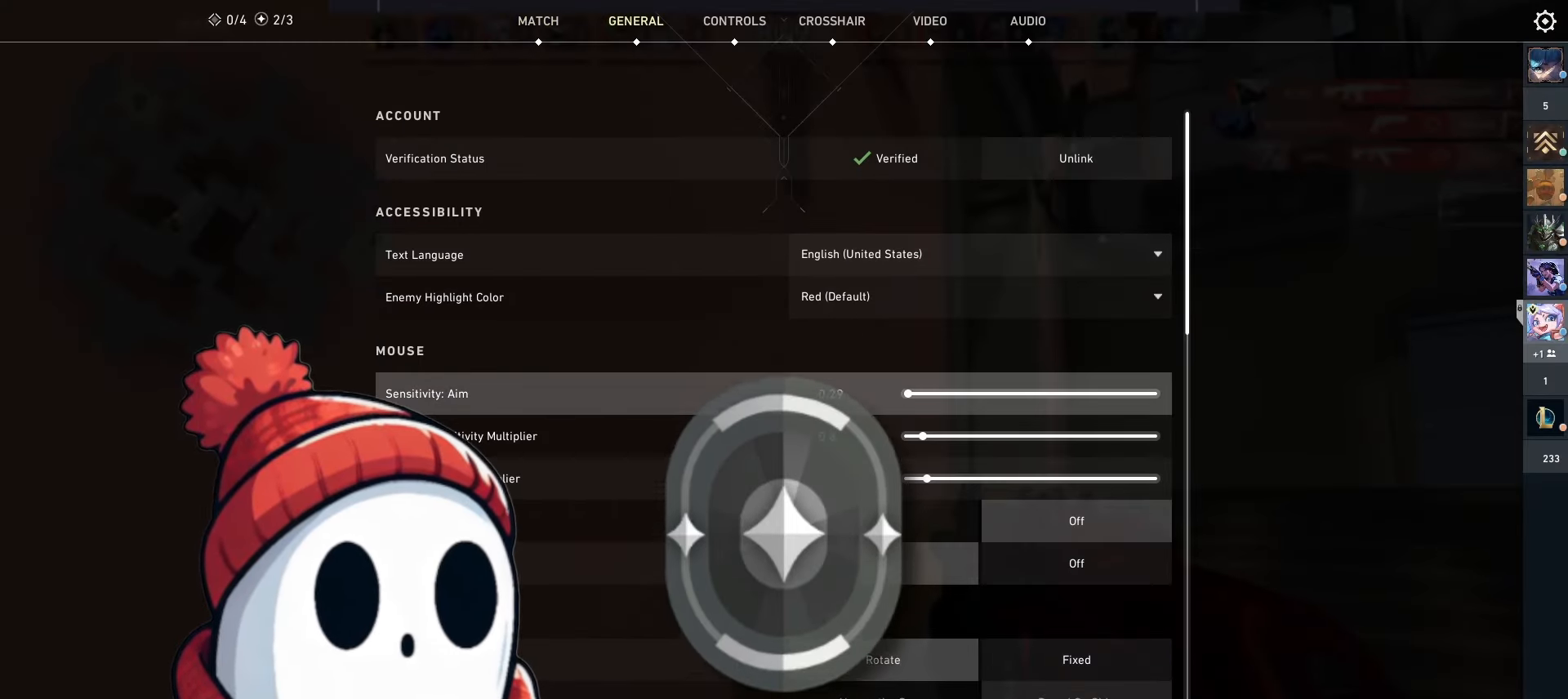
{"keys": [], "mouse": [], "events": []}
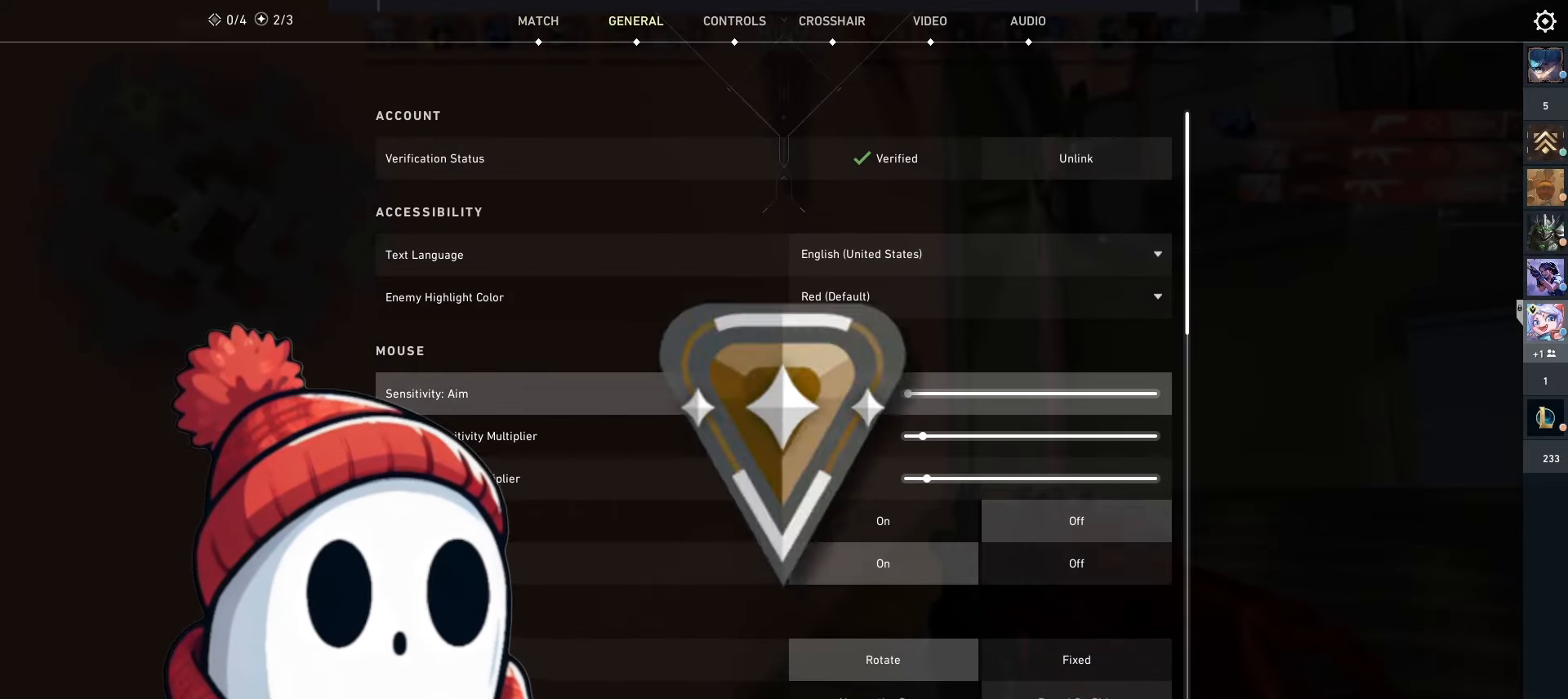
{"keys": [], "mouse": [], "events": []}
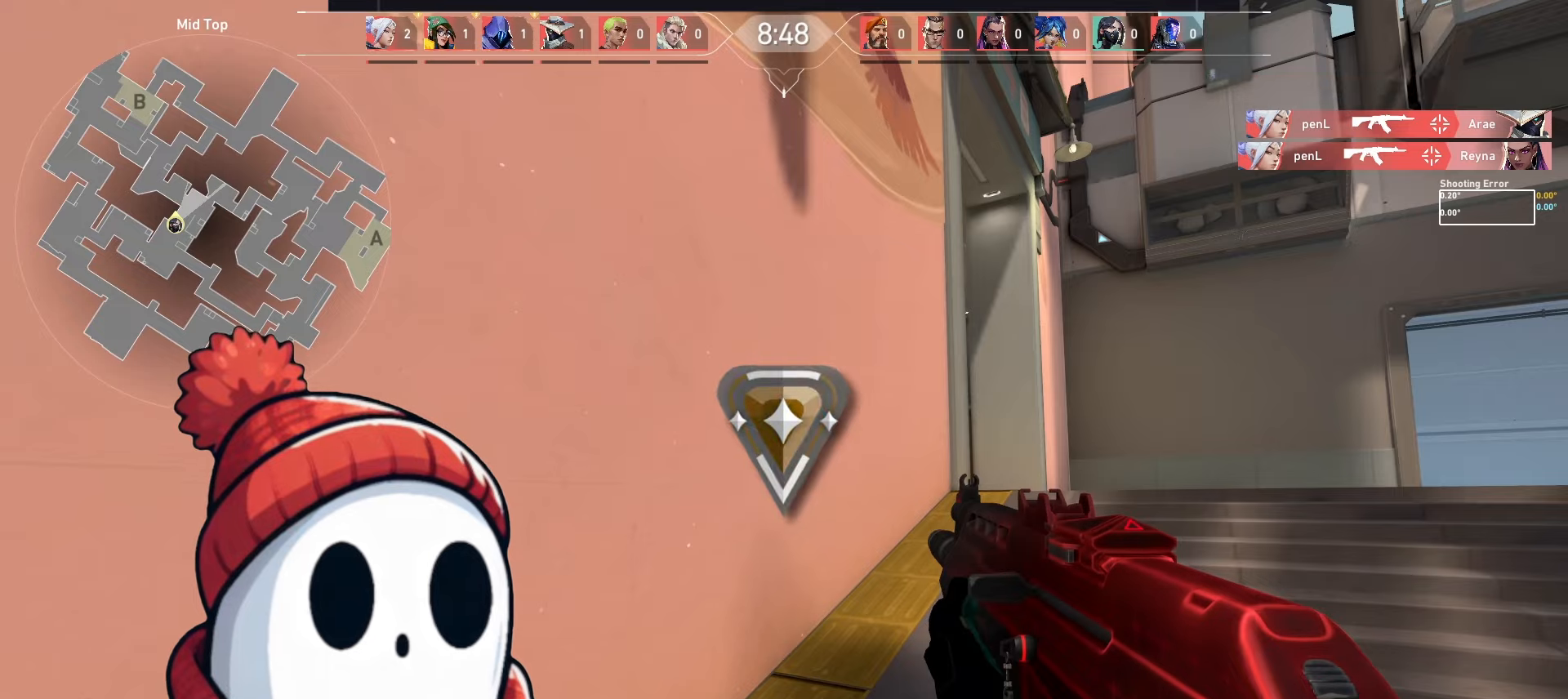
{"keys": ["d"], "mouse": [], "events": [[467, "d", "down"]]}
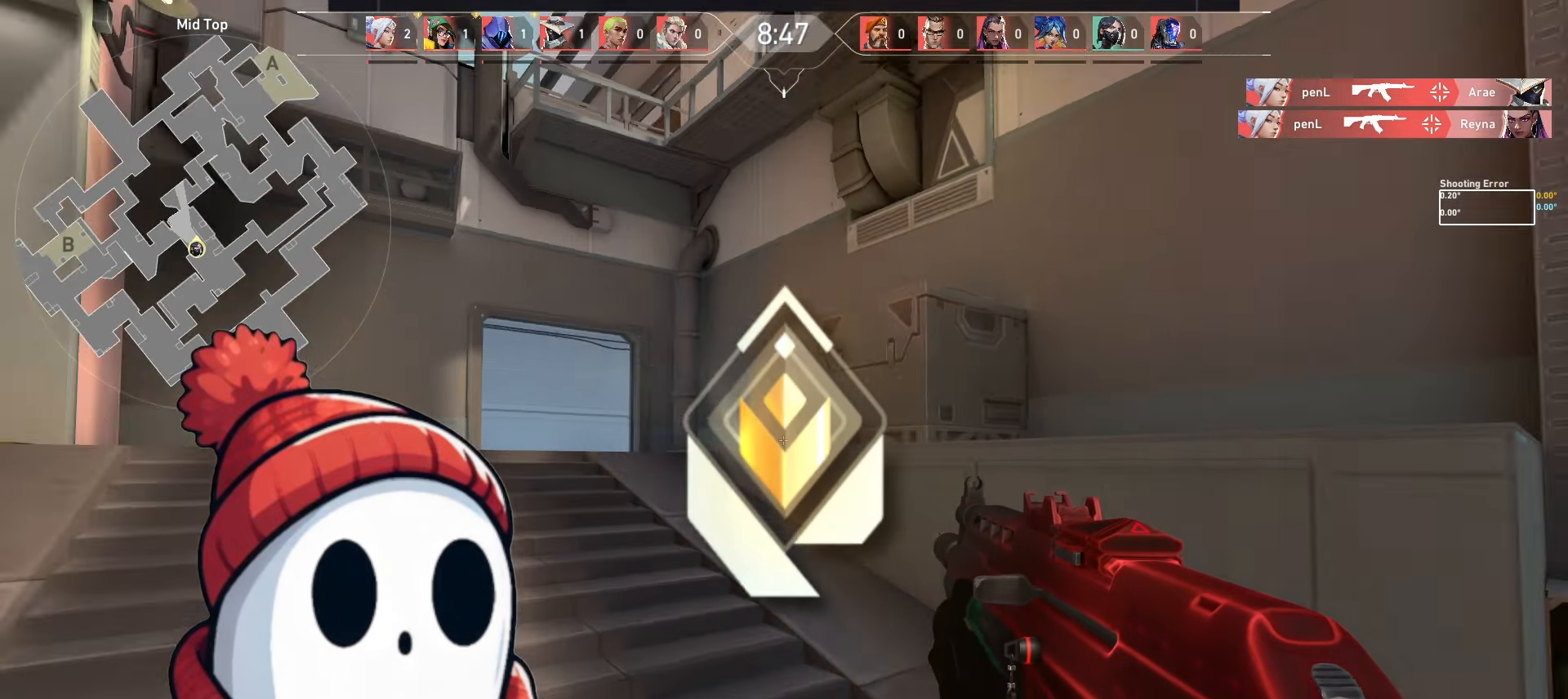
{"keys": ["d"], "mouse": [], "events": []}
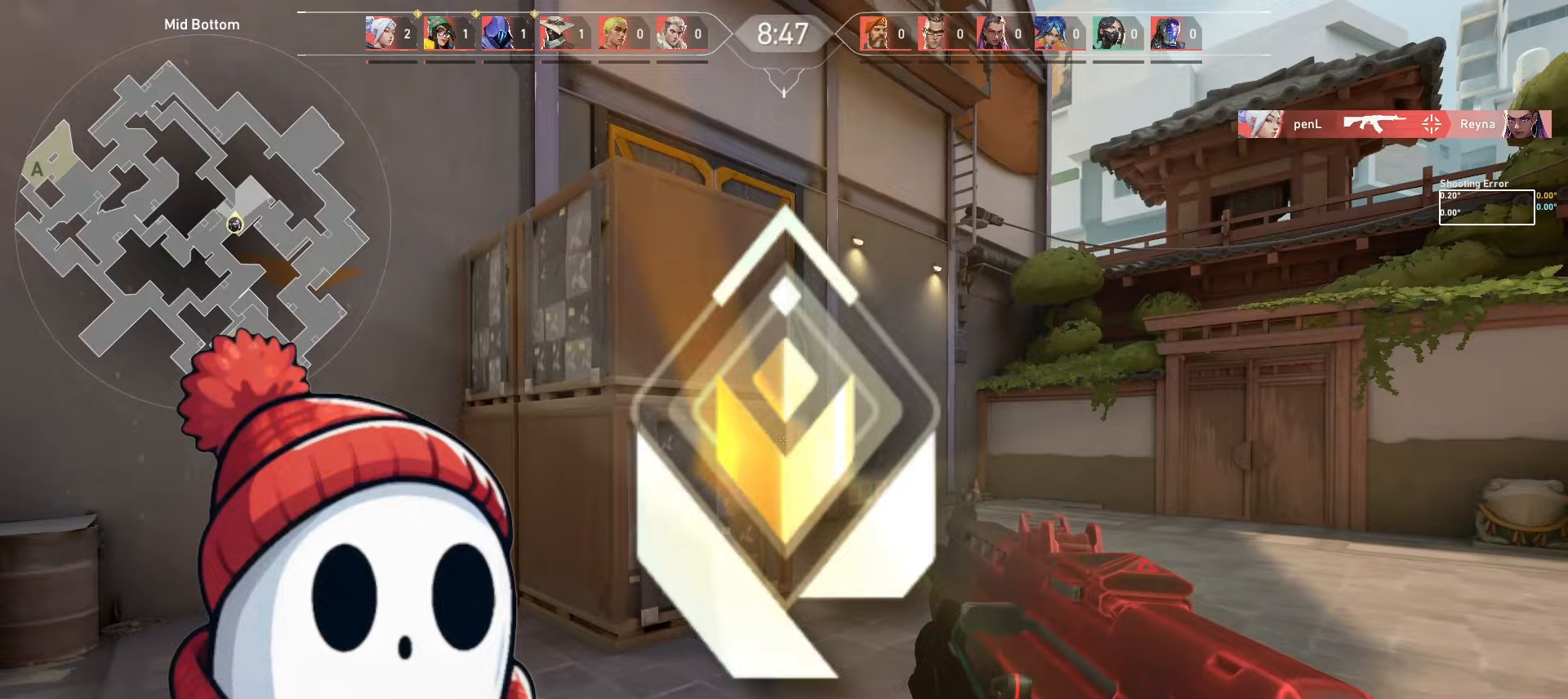
{"keys": ["d"], "mouse": [], "events": []}
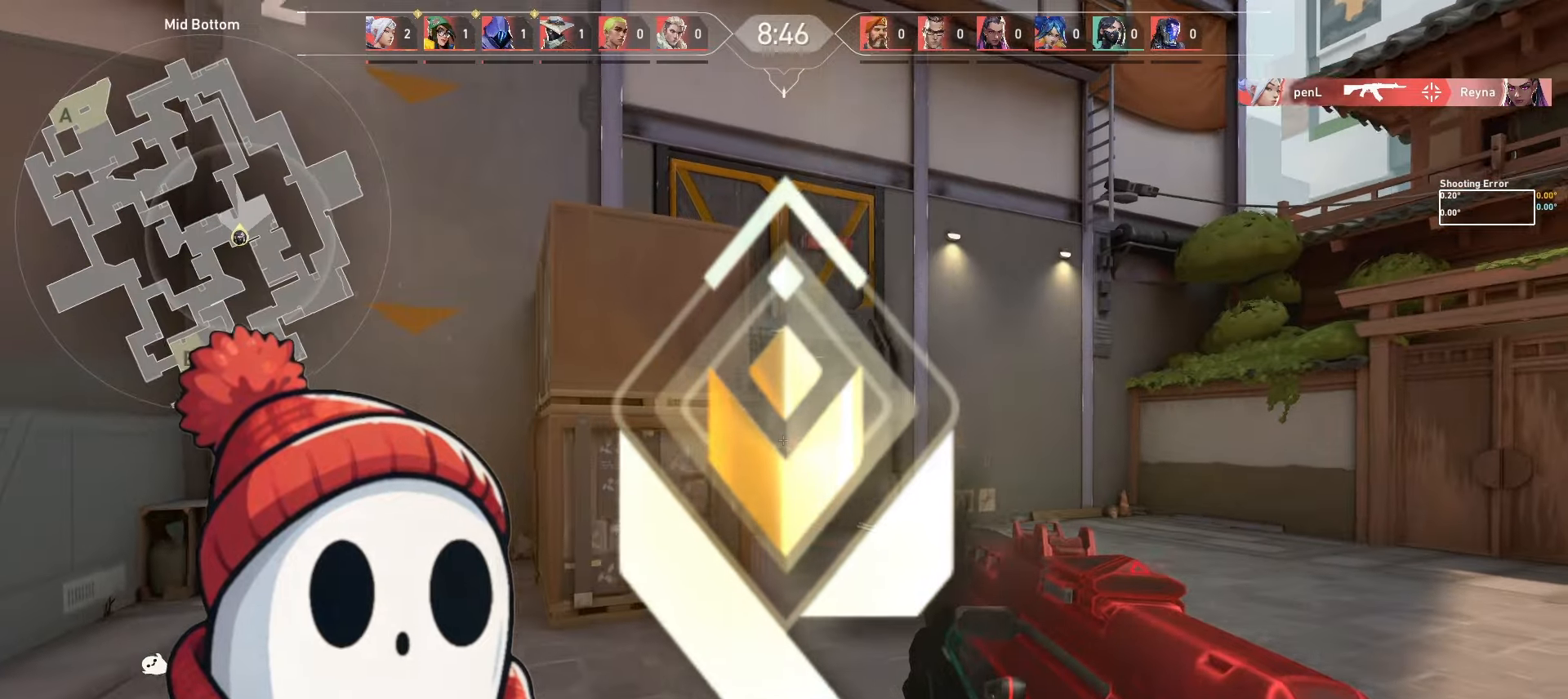
{"keys": ["d"], "mouse": [], "events": [[33, "a", "down"], [33, "d", "up"], [100, "a", "up"], [150, "mouse_left", "down"], [200, "a", "down"], [250, "mouse_left", "up"], [450, "a", "up"], [450, "d", "down"]]}
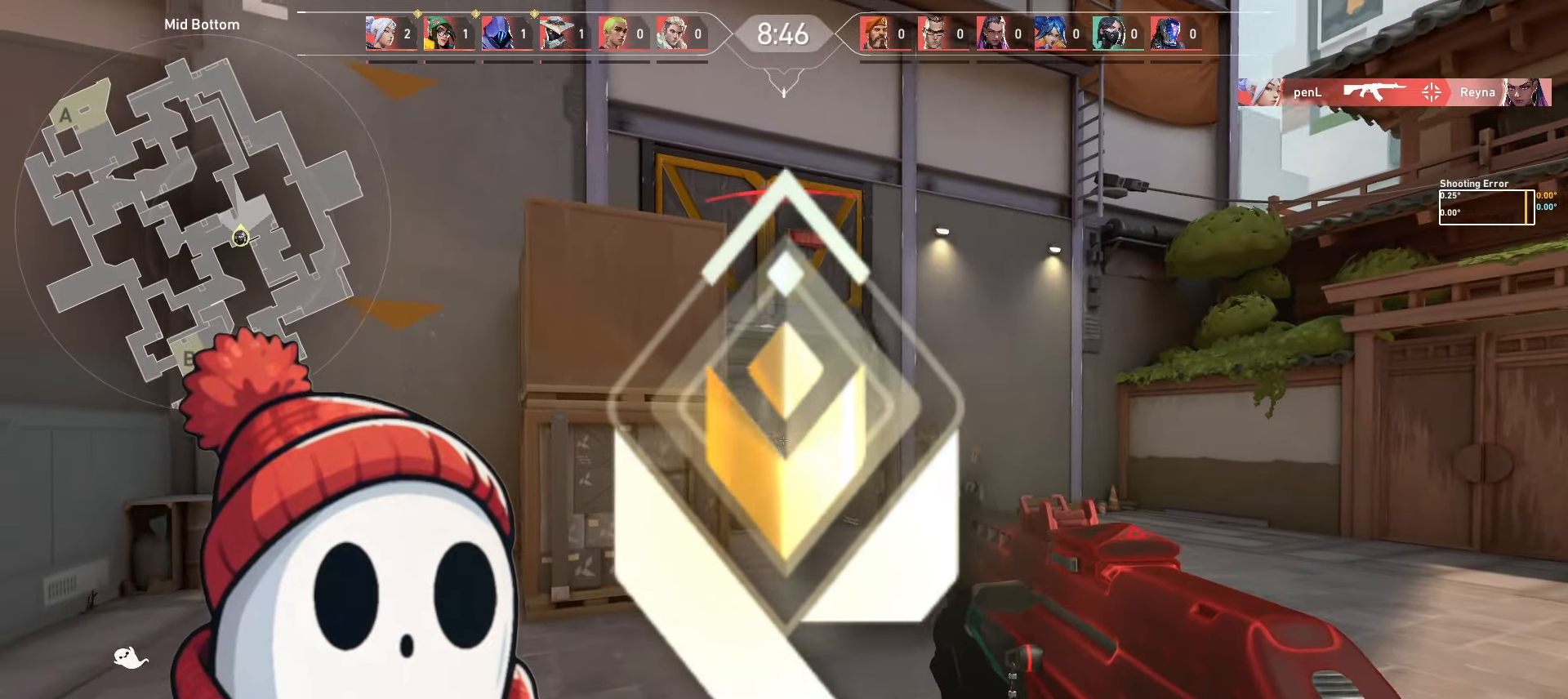
{"keys": ["d"], "mouse": [], "events": [[33, "d", "up"], [67, "mouse_left", "down"], [250, "d", "down"], [267, "mouse_left", "up"]]}
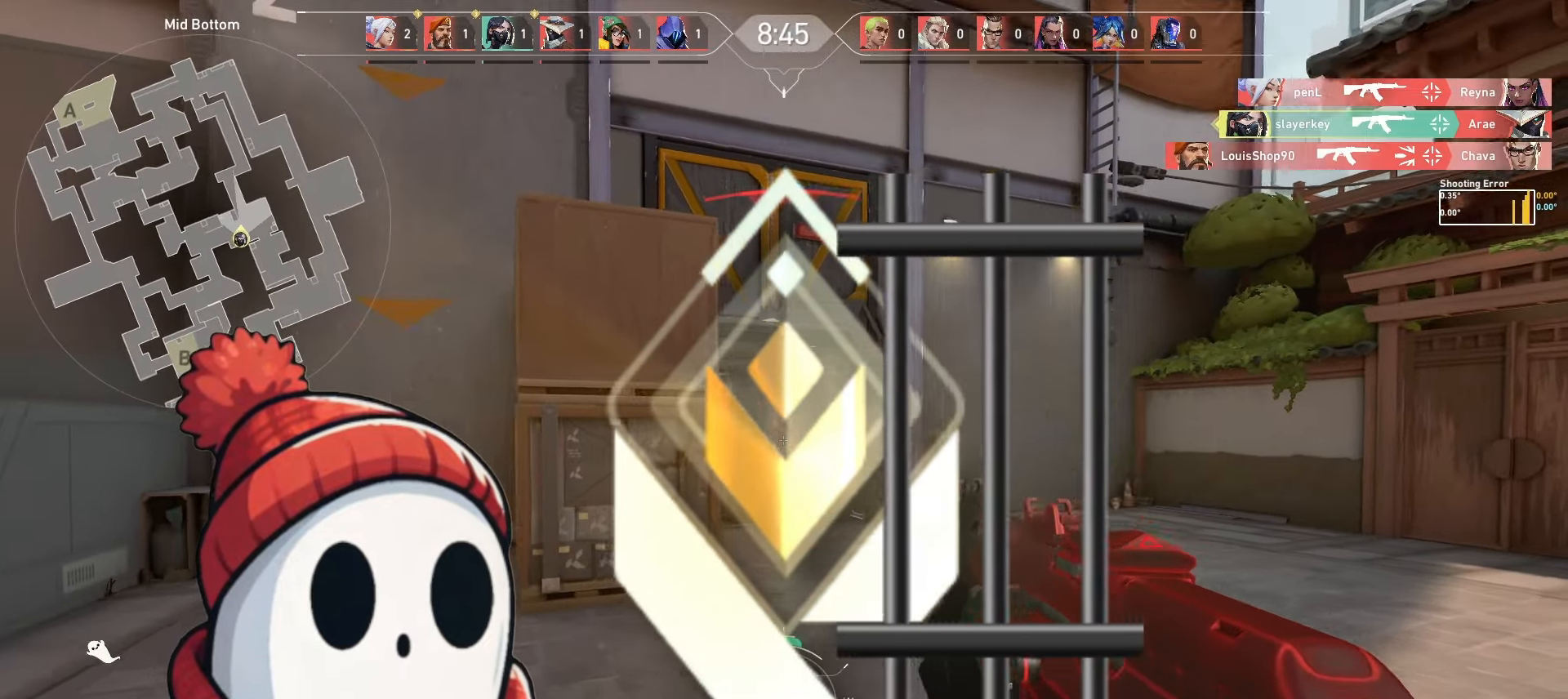
{"keys": ["a", "w"], "mouse": [], "events": [[67, "w", "down"], [150, "d", "up"], [333, "a", "down"]]}
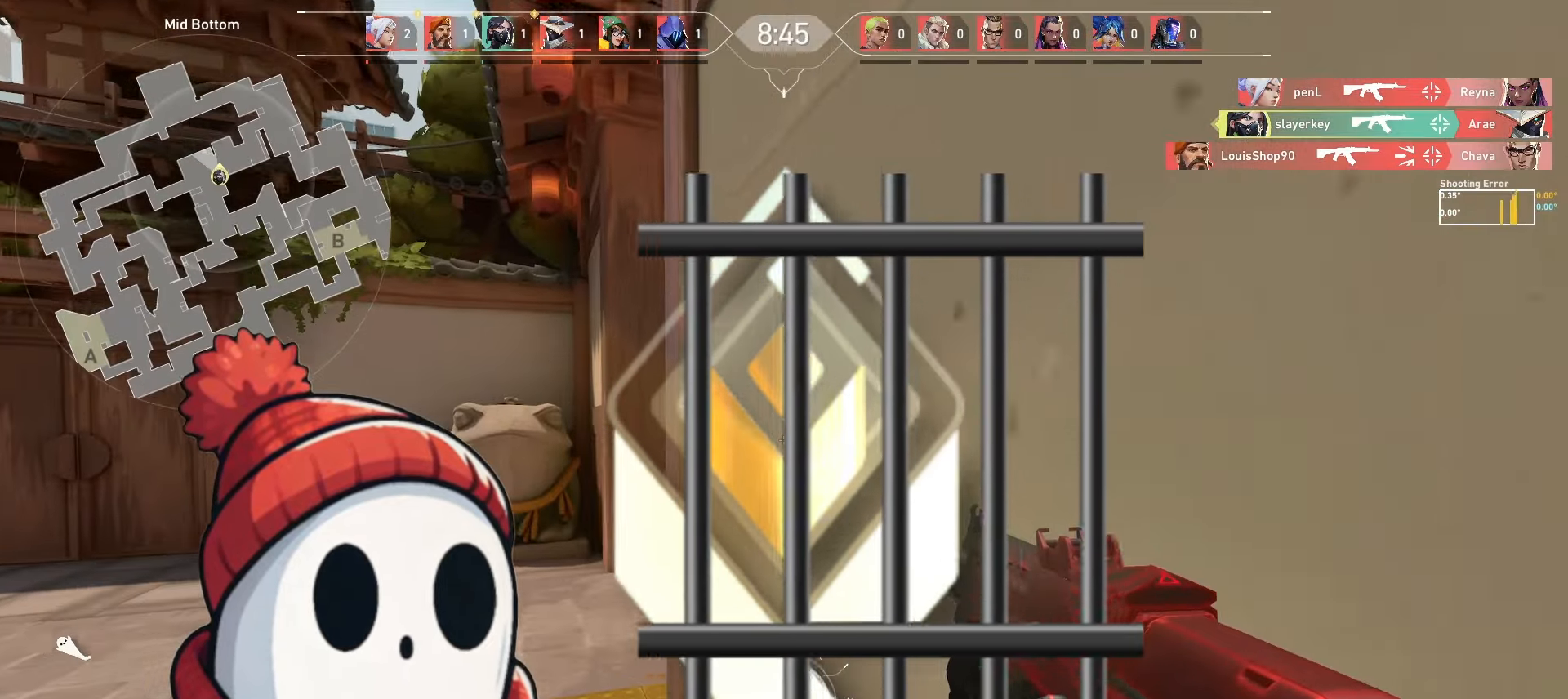
{"keys": ["a", "w"], "mouse": [], "events": []}
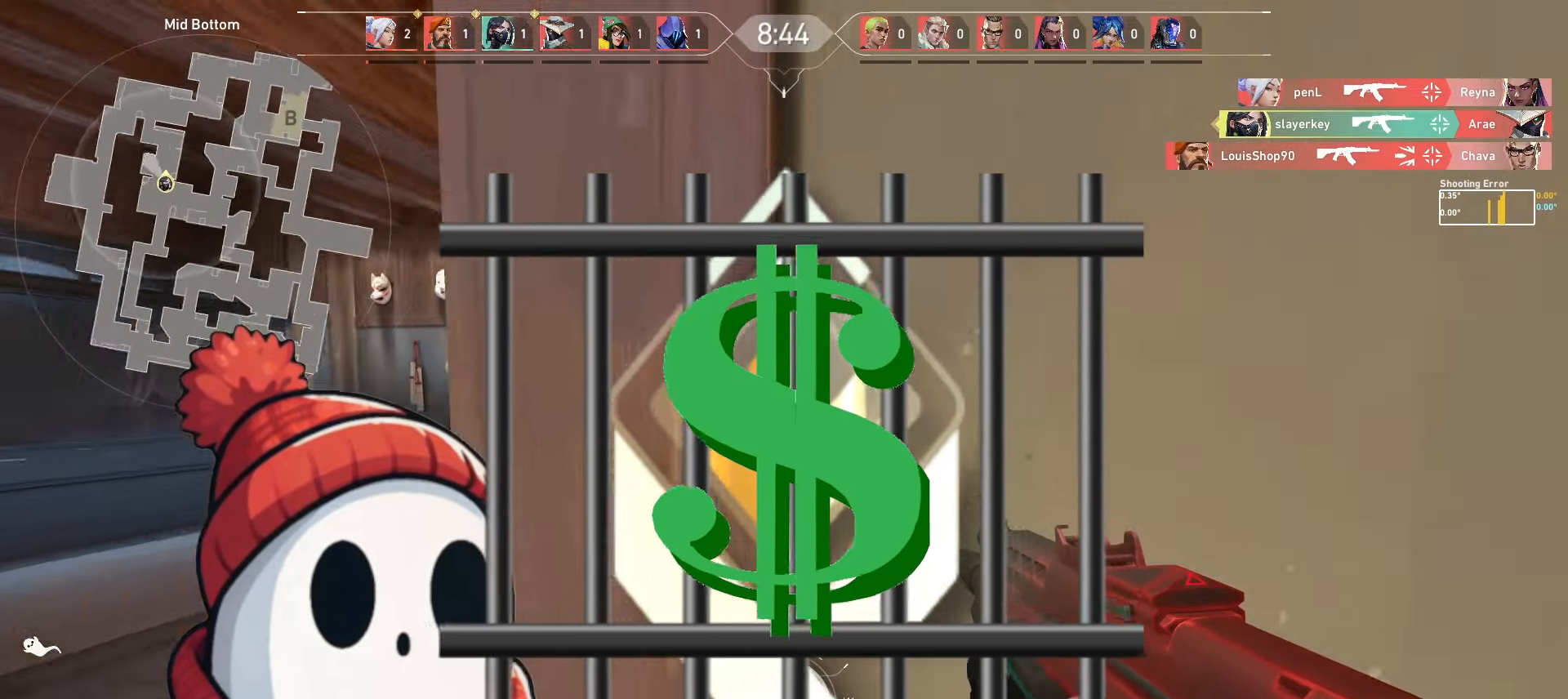
{"keys": ["d", "w"], "mouse": [], "events": [[100, "a", "up"], [367, "d", "down"]]}
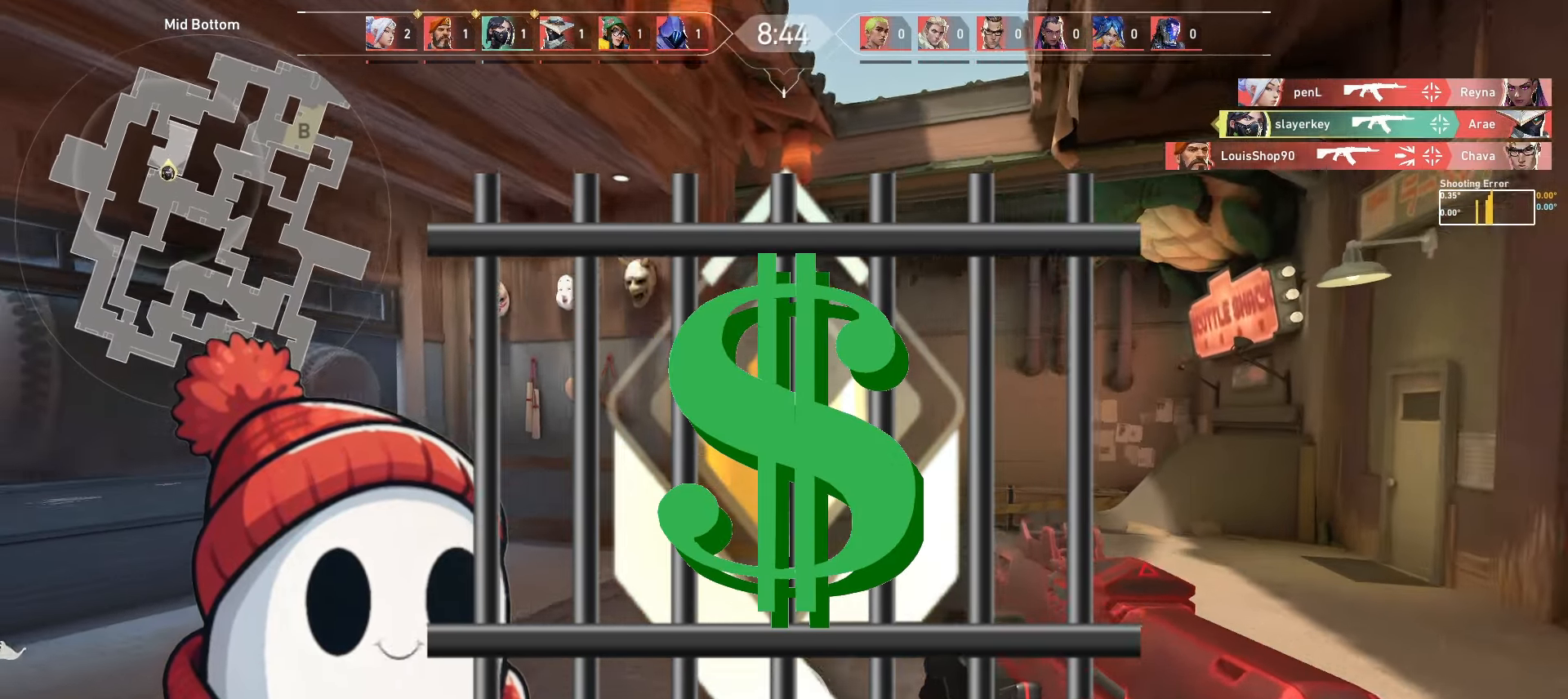
{"keys": ["d"], "mouse": [], "events": [[150, "w", "up"]]}
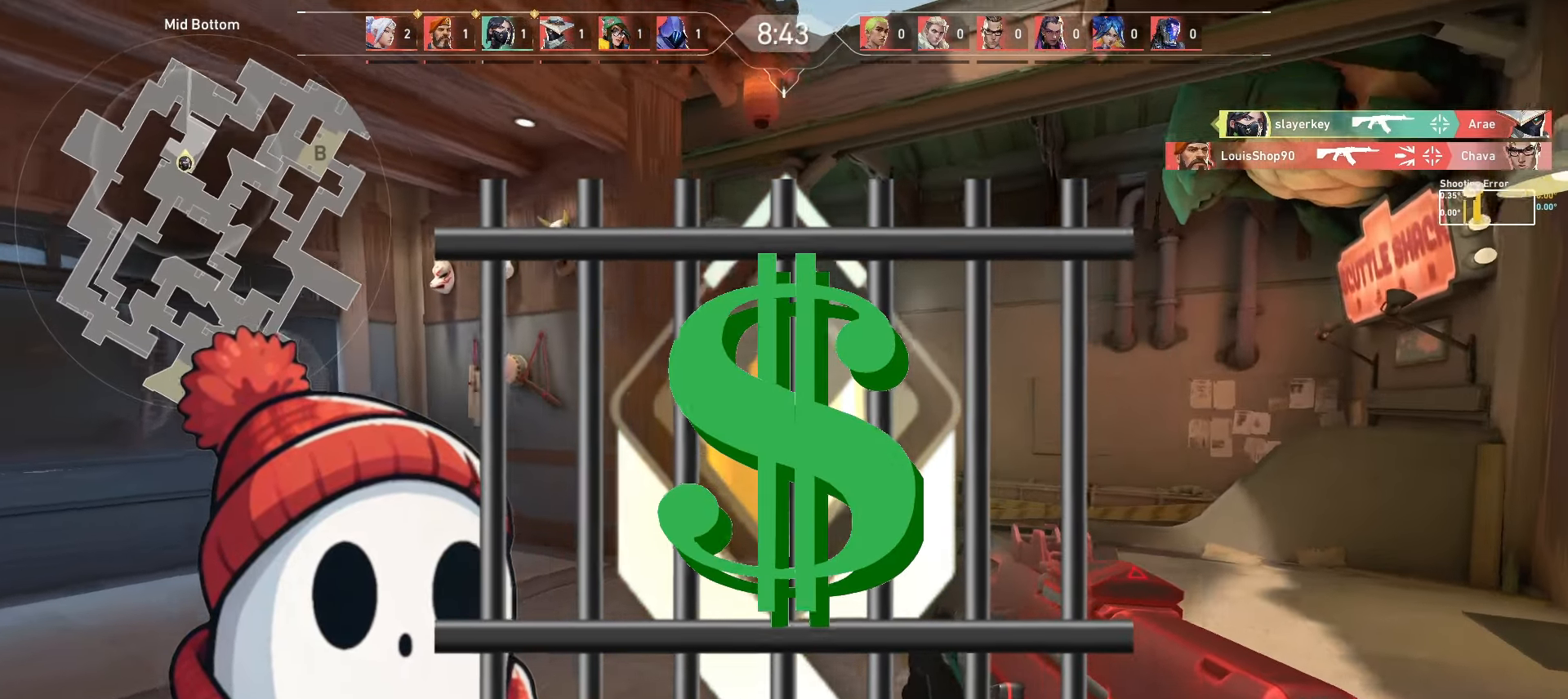
{"keys": ["d", "w"], "mouse": [], "events": [[450, "w", "down"]]}
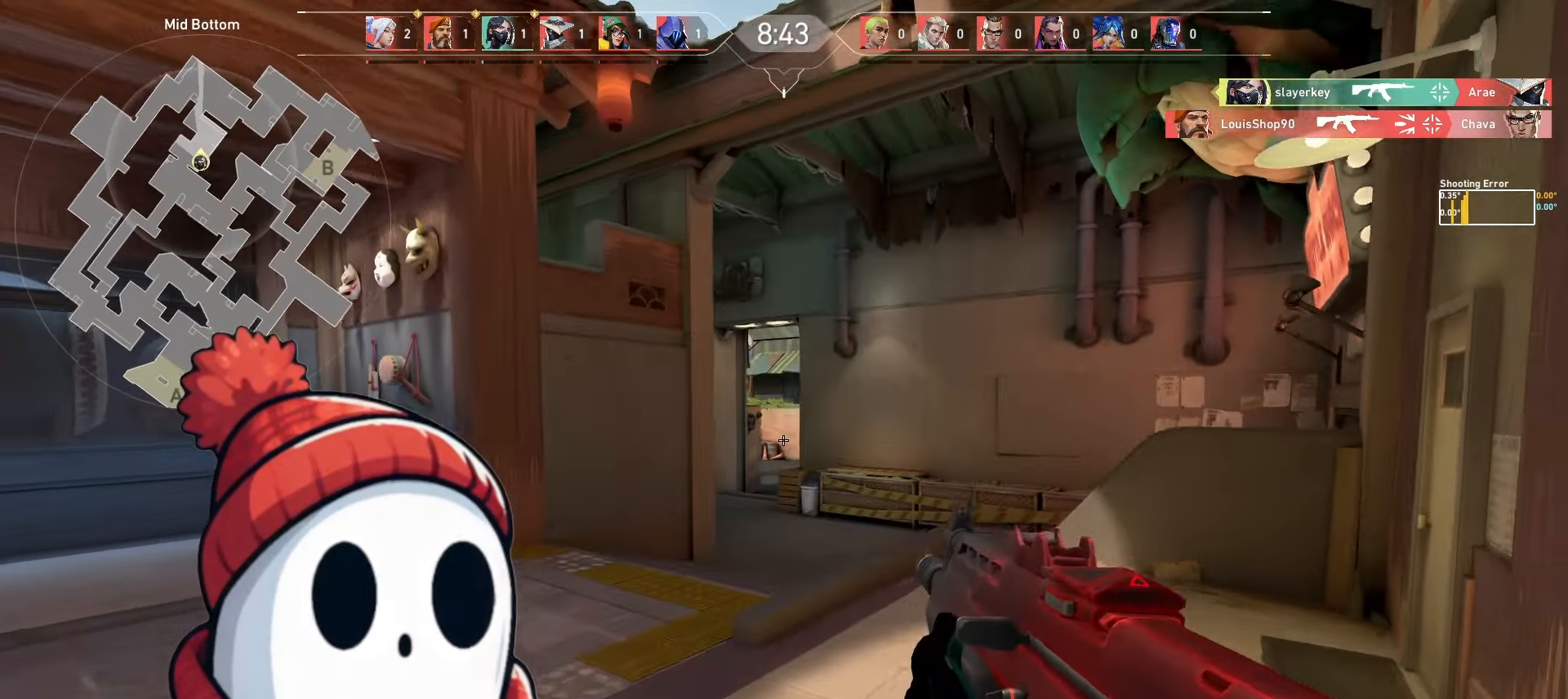
{"keys": ["d"], "mouse": [], "events": [[17, "a", "down"], [17, "d", "up"], [67, "w", "up"], [400, "a", "up"], [400, "d", "down"]]}
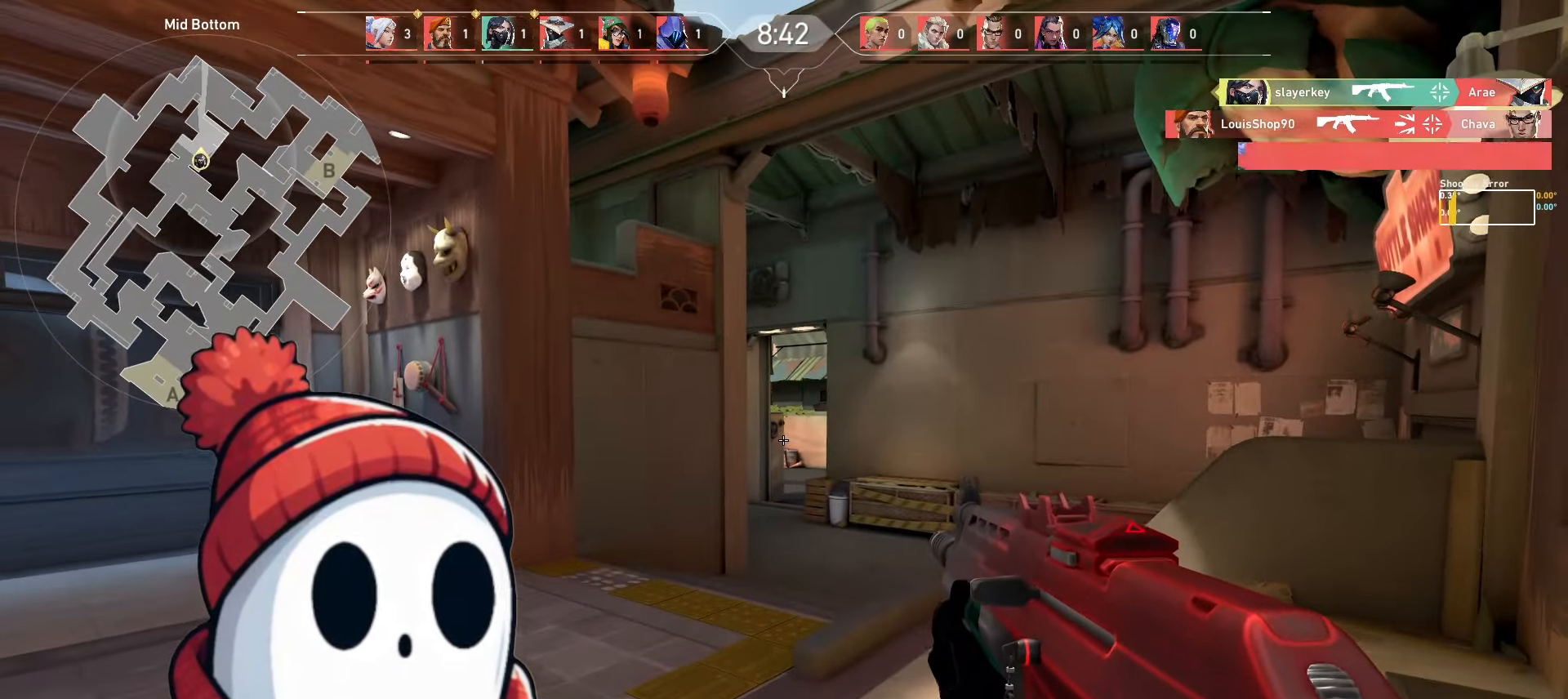
{"keys": ["d"], "mouse": [], "events": [[50, "a", "down"], [50, "d", "up"], [167, "w", "down"], [233, "a", "up"], [317, "d", "down"], [433, "w", "up"]]}